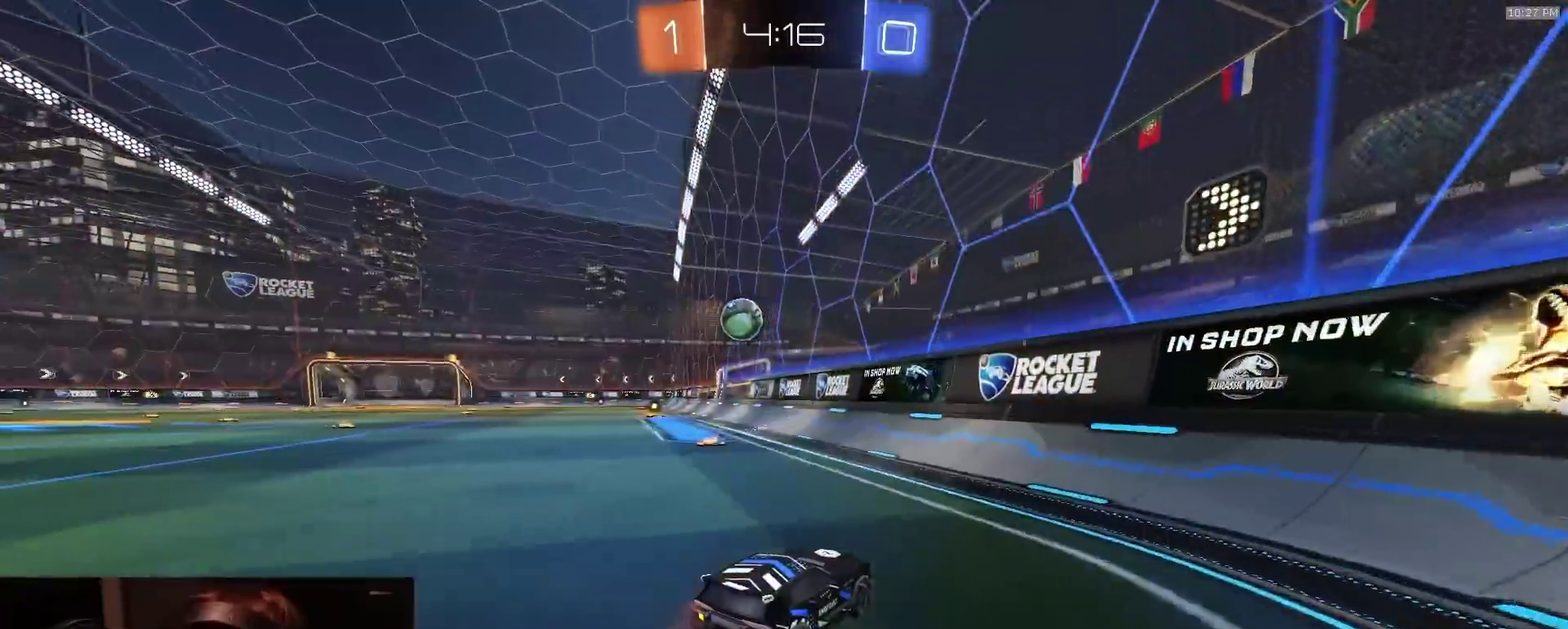
Gameplay with a controller (PlayStation layout); each line is a JSON object with the inputs held at the frame after it (dt_ms = milliseconds from this image to that frame). "events" lists button and stick changes between this image and that frame as [ms after this image, input, new state], when the widget could be followed in between. Not read: L1.
{"dt_ms": 300, "buttons": ["R2"], "left_stick": "up-left", "right_stick": "center", "events": [[150, "left_stick", "up-right"], [200, "left_stick", "up"], [267, "left_stick", "up-left"]]}
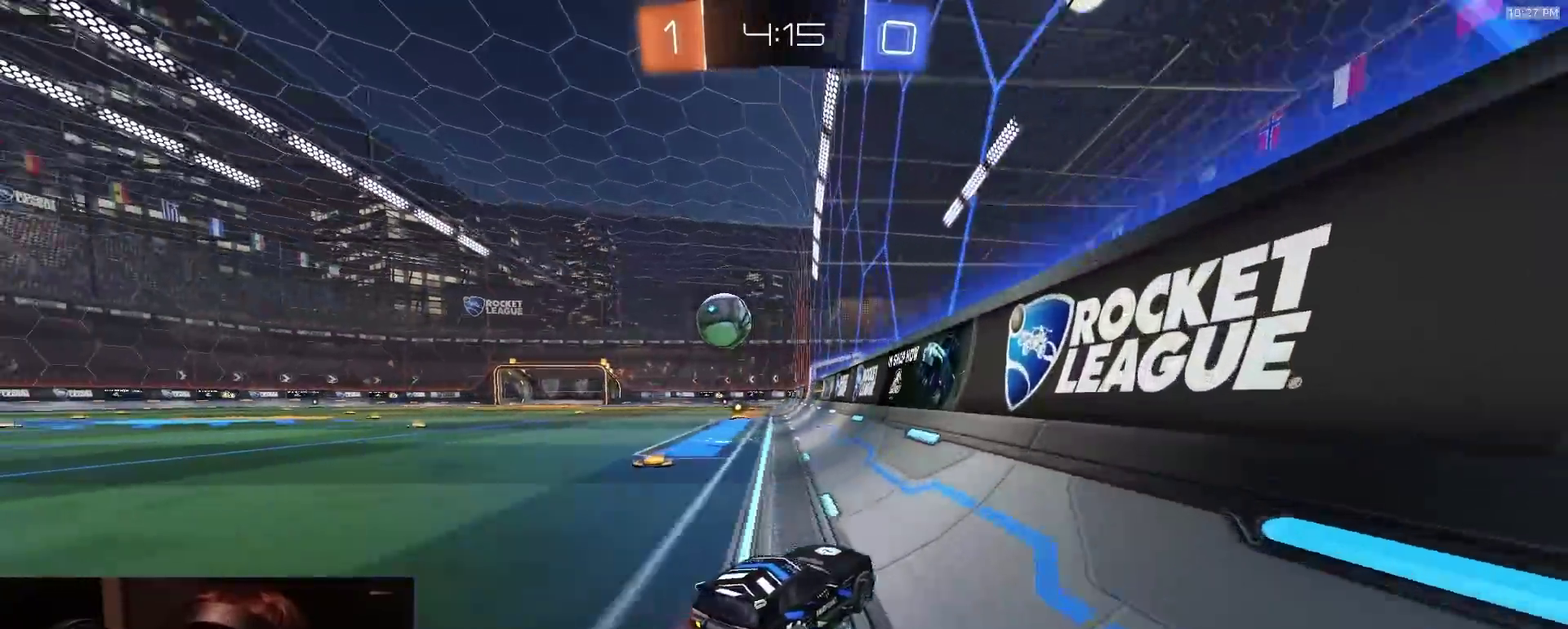
{"dt_ms": 600, "buttons": ["R2"], "left_stick": "up-left", "right_stick": "center", "events": [[33, "R2", "up"], [50, "left_stick", "center"], [100, "L2", "down"], [217, "L2", "up"], [217, "R2", "down"], [233, "left_stick", "left"], [467, "left_stick", "center"], [533, "left_stick", "up-left"]]}
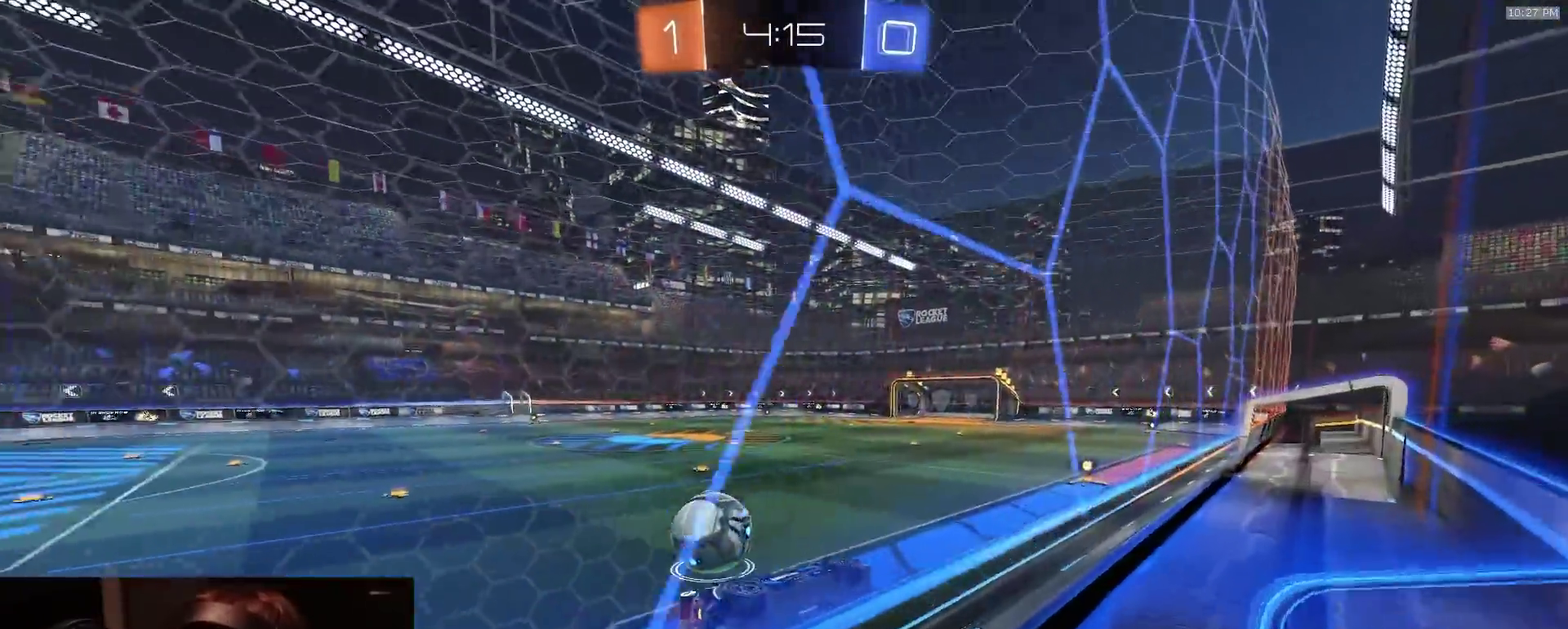
{"dt_ms": 400, "buttons": ["R2"], "left_stick": "left", "right_stick": "center", "events": [[50, "R2", "up"], [67, "L2", "down"], [100, "left_stick", "center"], [183, "L2", "up"], [183, "left_stick", "left"], [200, "R2", "down"]]}
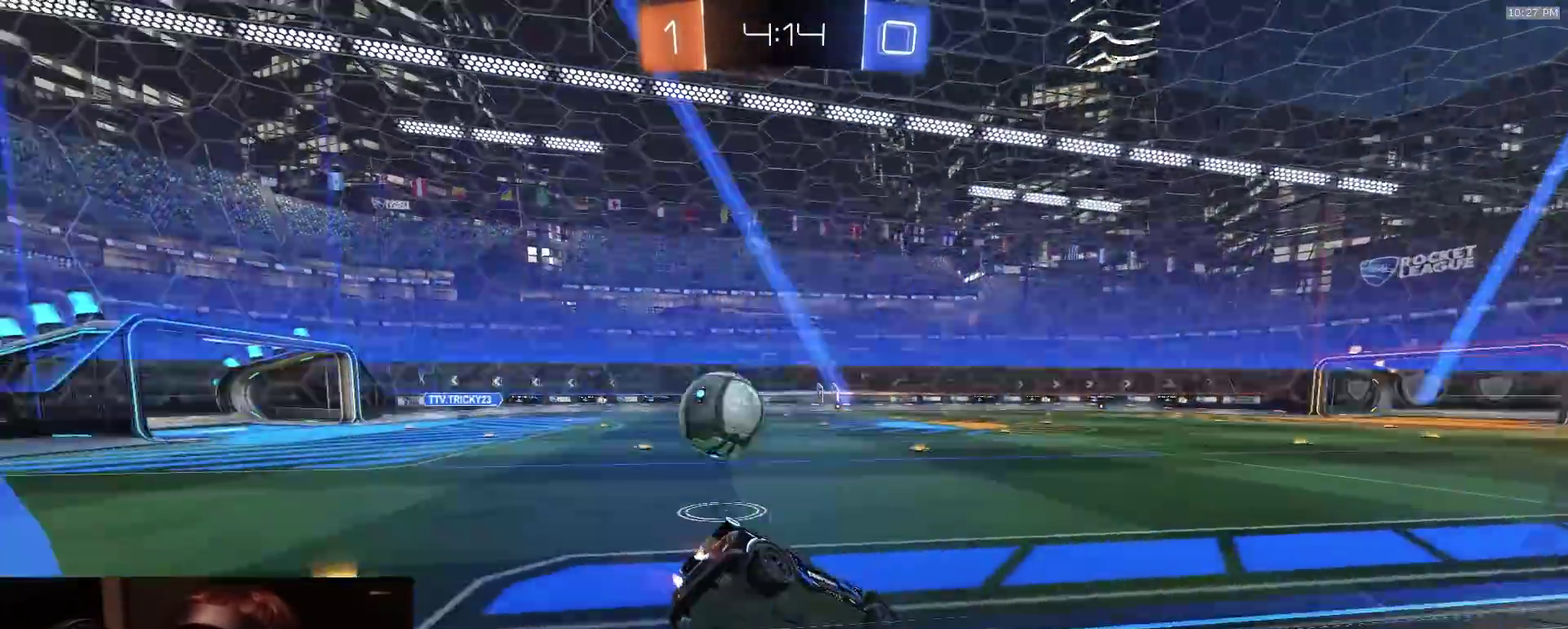
{"dt_ms": 400, "buttons": [], "left_stick": "left", "right_stick": "center", "events": [[183, "R2", "up"], [217, "left_stick", "center"], [317, "left_stick", "left"]]}
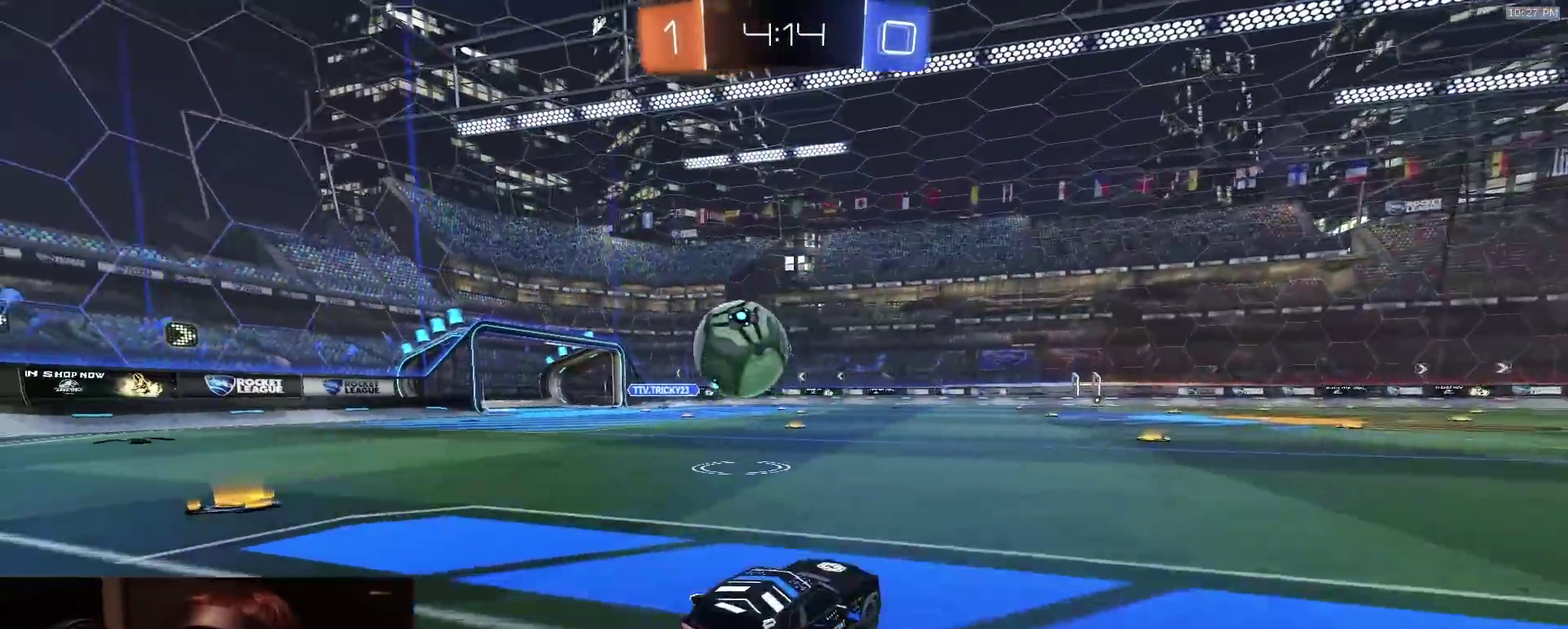
{"dt_ms": 800, "buttons": ["SQUARE", "TRIANGLE", "R2", "L3"], "left_stick": "down", "right_stick": "center"}
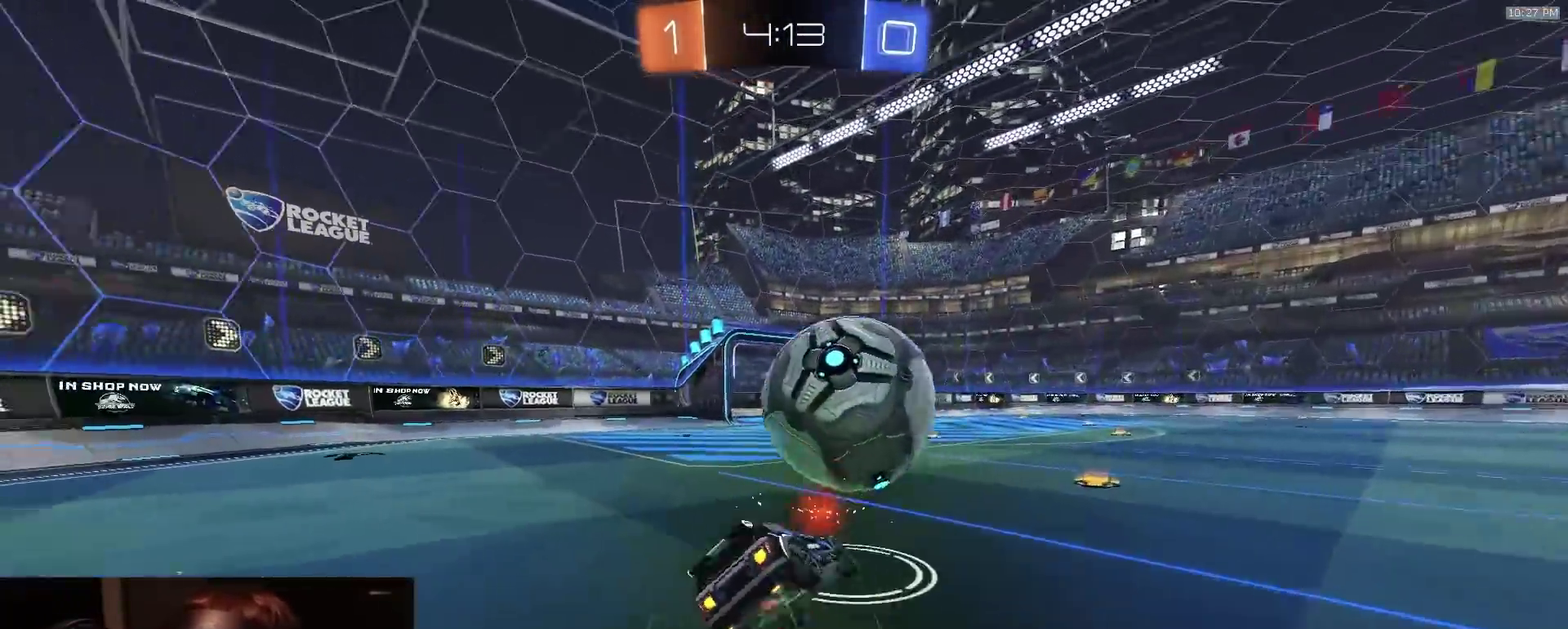
{"dt_ms": 300, "buttons": ["SQUARE", "TRIANGLE", "R2", "L3"], "left_stick": "down-left", "right_stick": "center"}
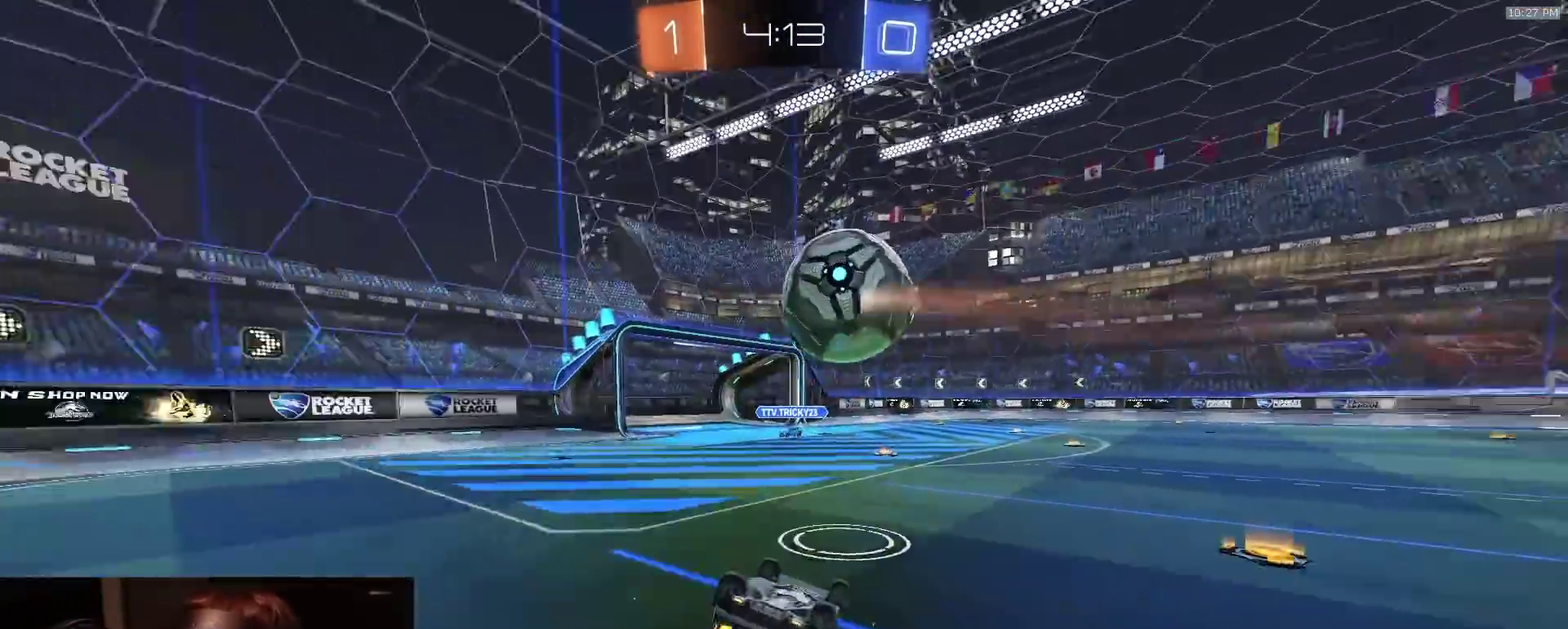
{"dt_ms": 600, "buttons": ["R2"], "left_stick": "center", "right_stick": "center", "events": [[117, "TRIANGLE", "up"], [333, "L3", "up"], [433, "left_stick", "center"], [483, "SQUARE", "up"]]}
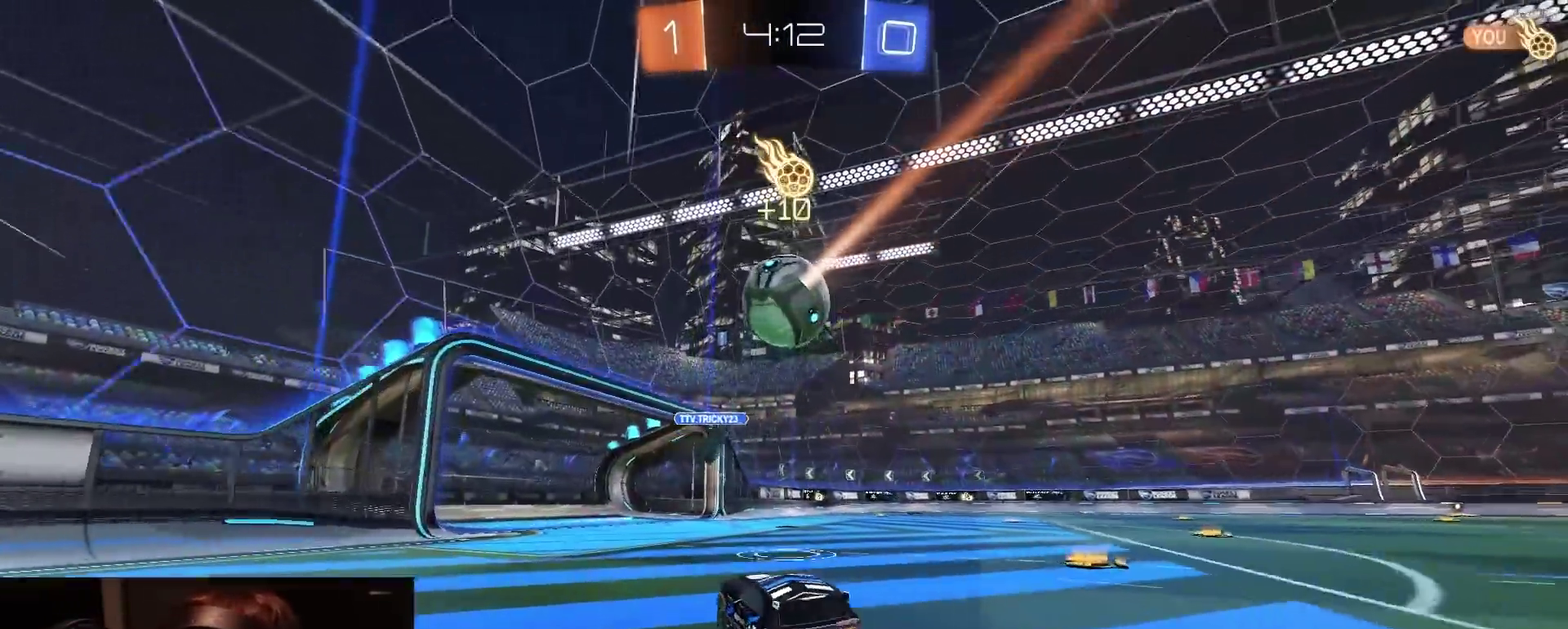
{"dt_ms": 400, "buttons": ["R2"], "left_stick": "right", "right_stick": "center", "events": [[67, "left_stick", "right"], [267, "left_stick", "center"], [383, "left_stick", "right"]]}
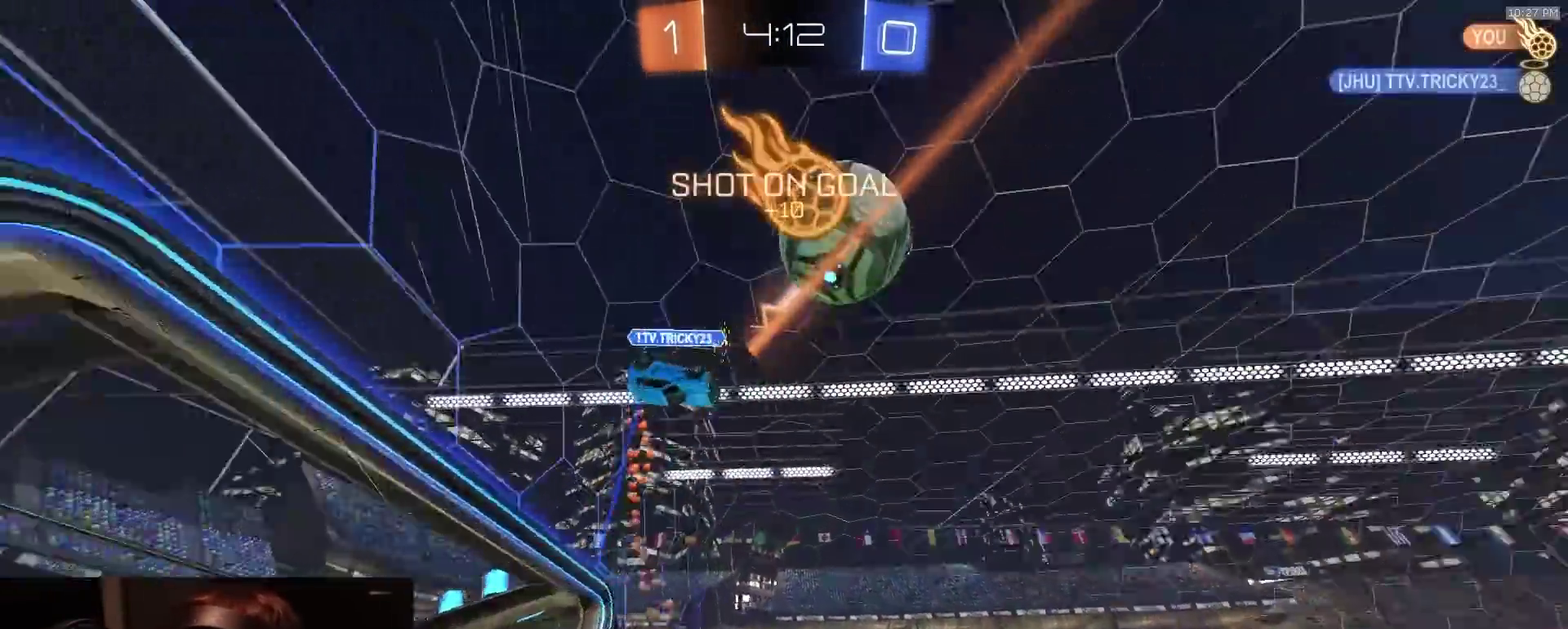
{"dt_ms": 400, "buttons": ["TRIANGLE", "R2"], "left_stick": "right", "right_stick": "center", "events": [[50, "TRIANGLE", "down"], [183, "TRIANGLE", "up"], [333, "TRIANGLE", "down"]]}
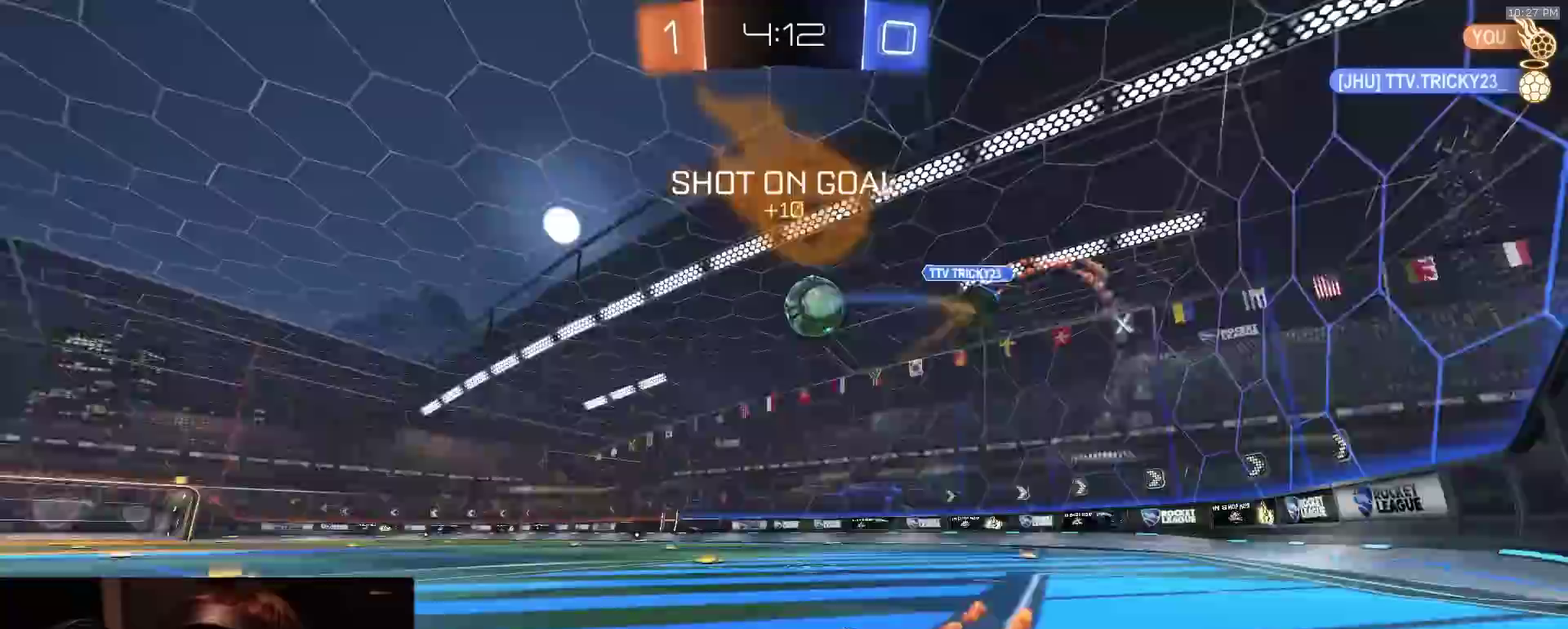
{"dt_ms": 600, "buttons": ["R2"], "left_stick": "right", "right_stick": "center", "events": [[83, "TRIANGLE", "up"]]}
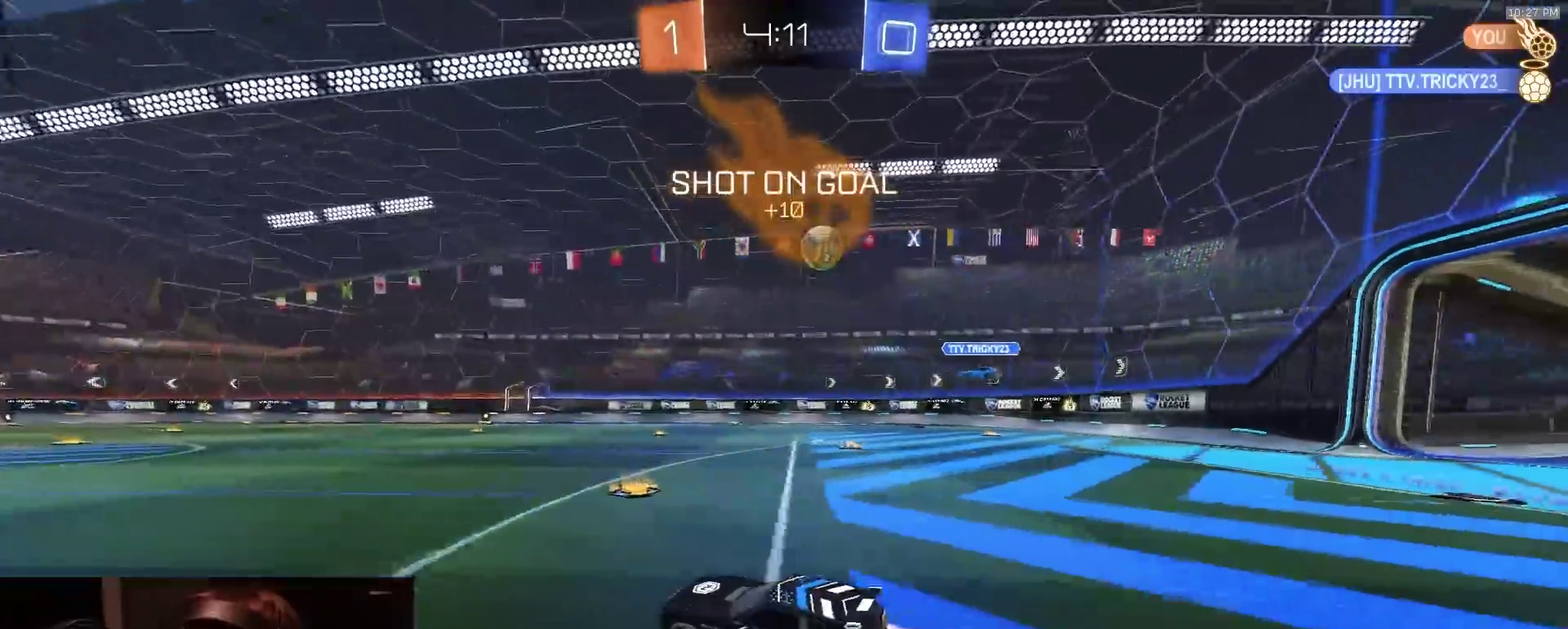
{"dt_ms": 300, "buttons": ["R2"], "left_stick": "right", "right_stick": "center", "events": []}
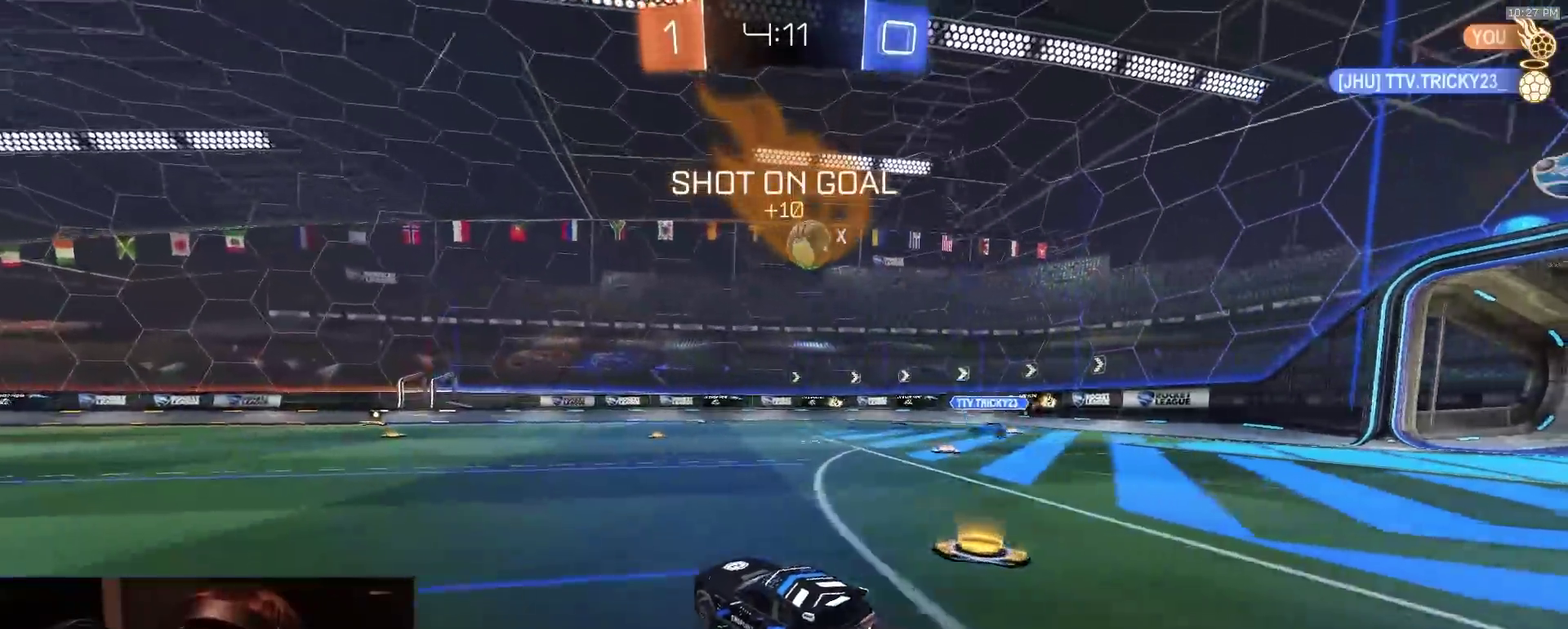
{"dt_ms": 800, "buttons": ["R2"], "left_stick": "center", "right_stick": "center", "events": [[83, "left_stick", "center"], [250, "R2", "up"], [250, "left_stick", "right"], [350, "left_stick", "center"], [517, "R2", "down"], [517, "left_stick", "left"], [550, "CROSS", "down"], [617, "left_stick", "down-left"], [683, "left_stick", "center"], [700, "CROSS", "up"]]}
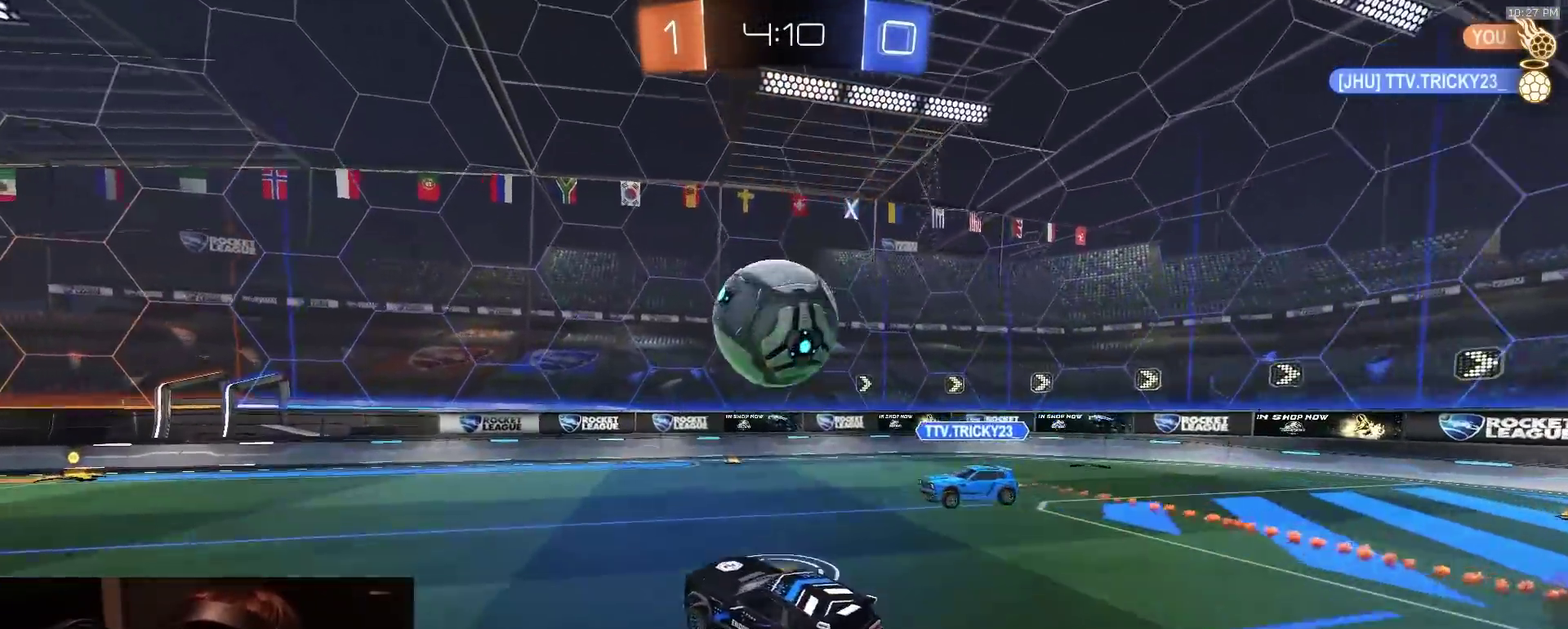
{"dt_ms": 400, "buttons": ["SQUARE", "TRIANGLE", "R2"], "left_stick": "down", "right_stick": "center", "events": [[67, "left_stick", "up-left"], [133, "CROSS", "down"], [150, "left_stick", "center"], [217, "CROSS", "up"], [283, "TRIANGLE", "down"], [317, "left_stick", "down"], [333, "SQUARE", "down"]]}
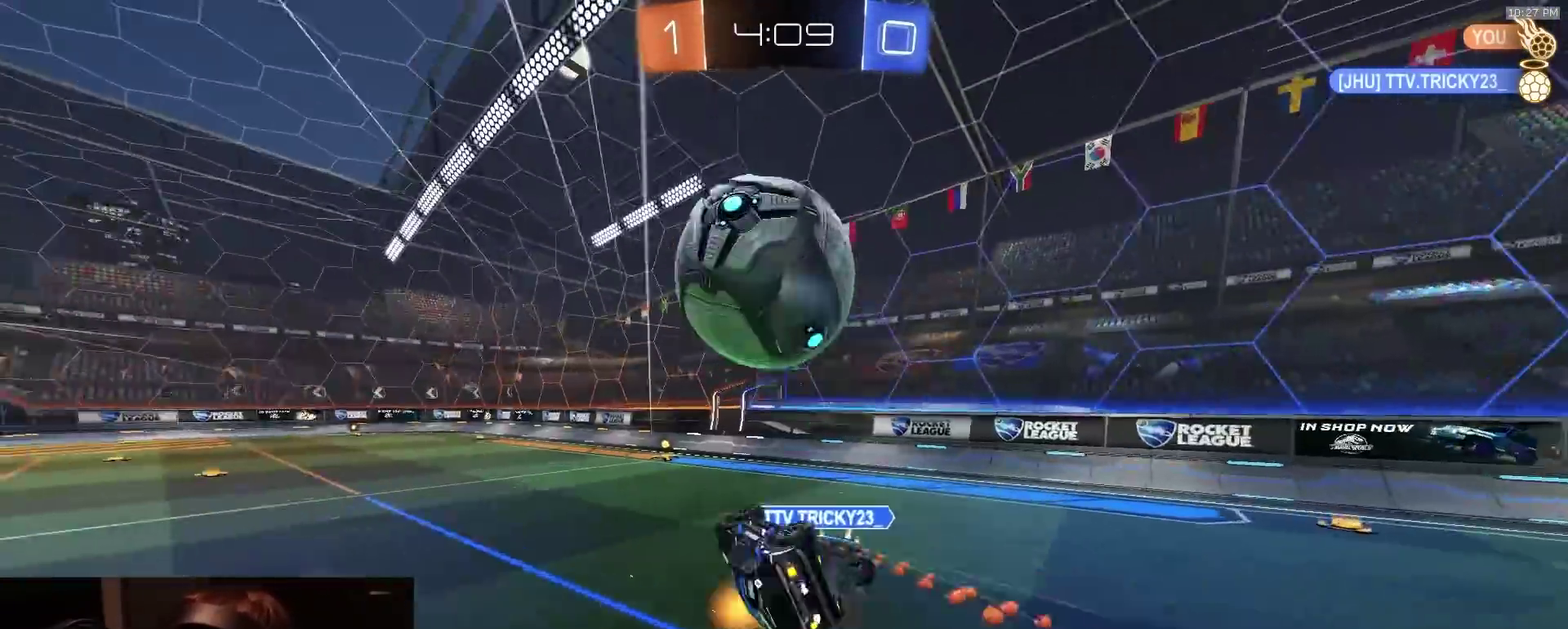
{"dt_ms": 500, "buttons": ["SQUARE", "R2"], "left_stick": "up-right", "right_stick": "center", "events": [[33, "TRIANGLE", "up"], [217, "left_stick", "down-right"], [283, "left_stick", "up-left"], [350, "left_stick", "right"], [500, "left_stick", "up-right"]]}
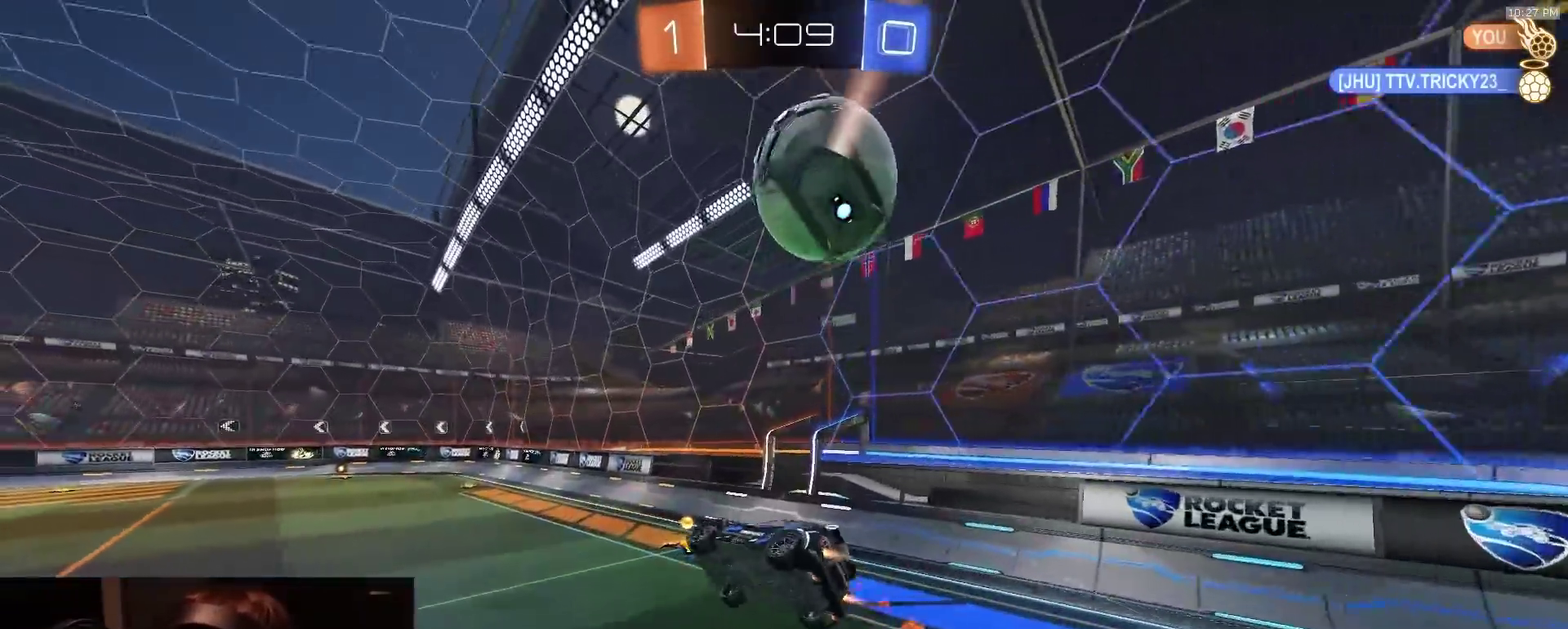
{"dt_ms": 500, "buttons": ["R2"], "left_stick": "center", "right_stick": "center", "events": [[33, "SQUARE", "up"], [83, "left_stick", "up"], [167, "left_stick", "center"], [267, "left_stick", "down-left"], [467, "left_stick", "center"]]}
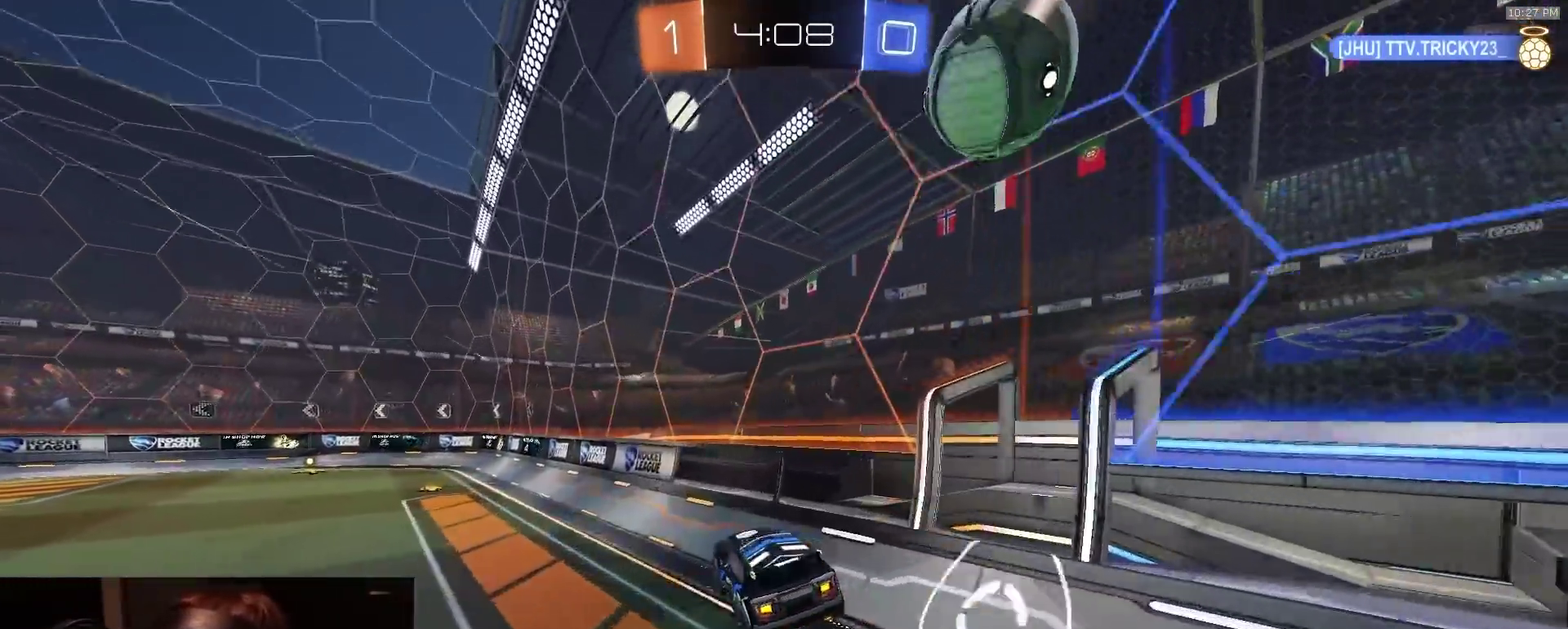
{"dt_ms": 300, "buttons": ["R2"], "left_stick": "center", "right_stick": "center", "events": [[83, "left_stick", "down-left"], [183, "left_stick", "center"]]}
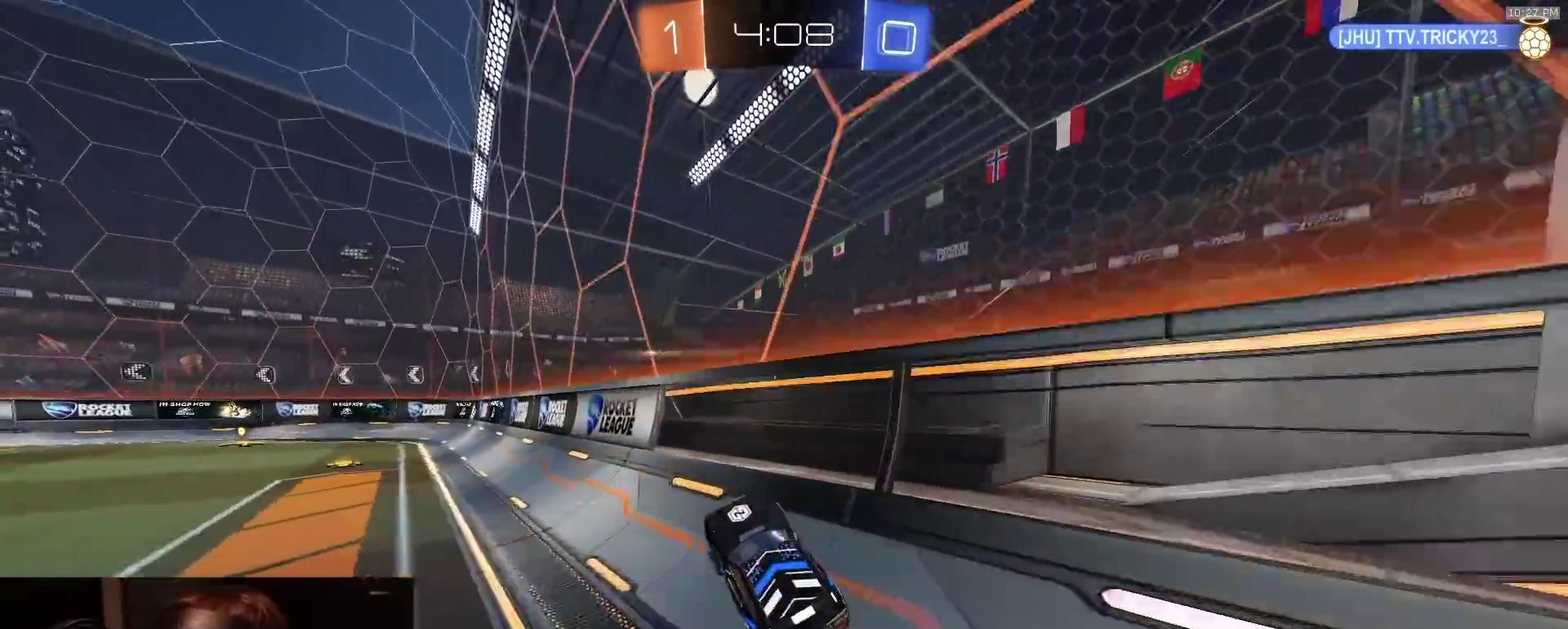
{"dt_ms": 900, "buttons": ["R2"], "left_stick": "down-left", "right_stick": "center"}
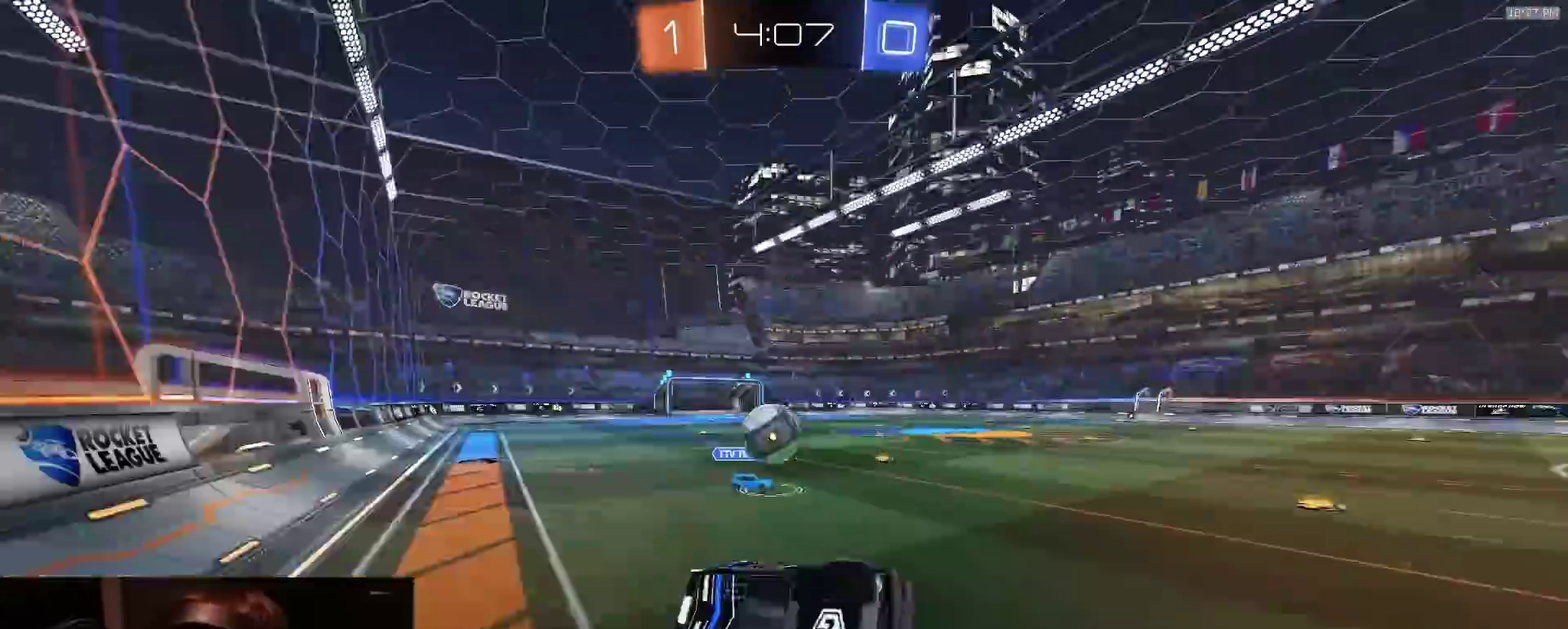
{"dt_ms": 300, "buttons": ["R2"], "left_stick": "center", "right_stick": "center", "events": [[117, "left_stick", "down-right"], [233, "left_stick", "center"]]}
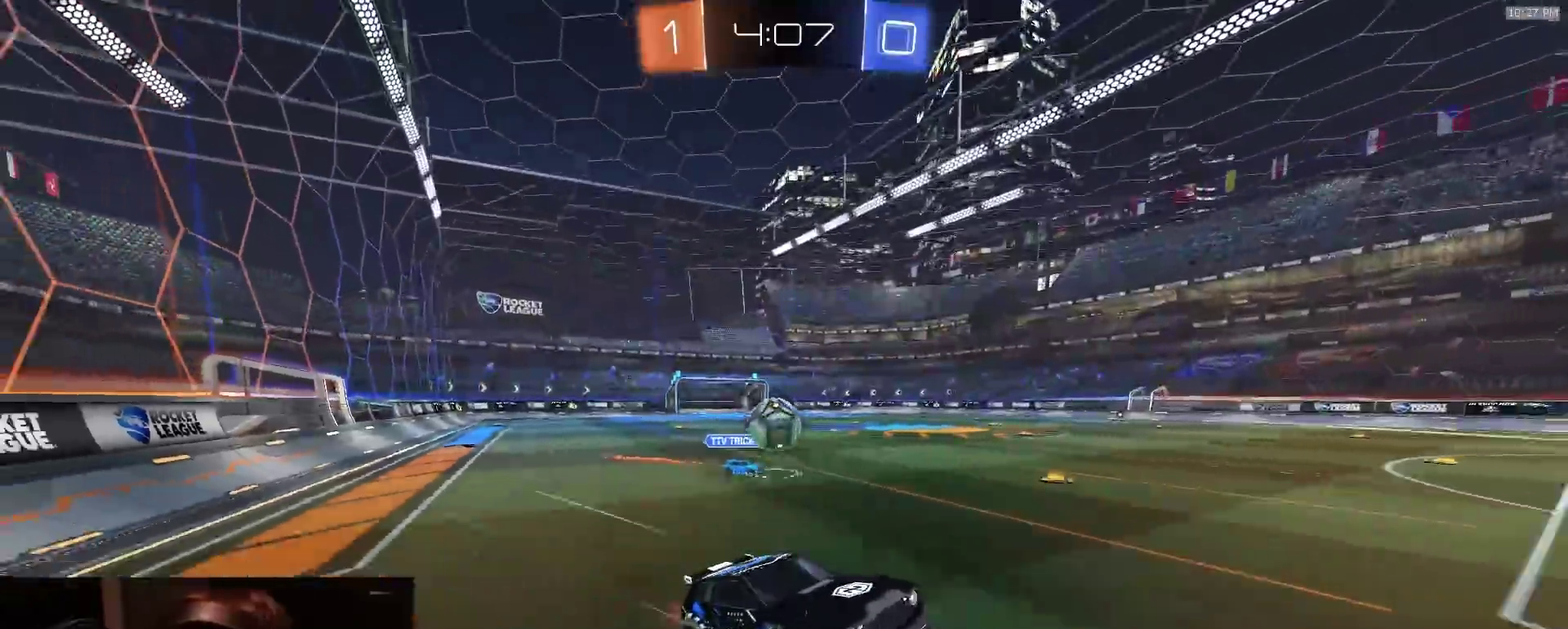
{"dt_ms": 500, "buttons": ["R2"], "left_stick": "left", "right_stick": "center", "events": [[100, "left_stick", "left"]]}
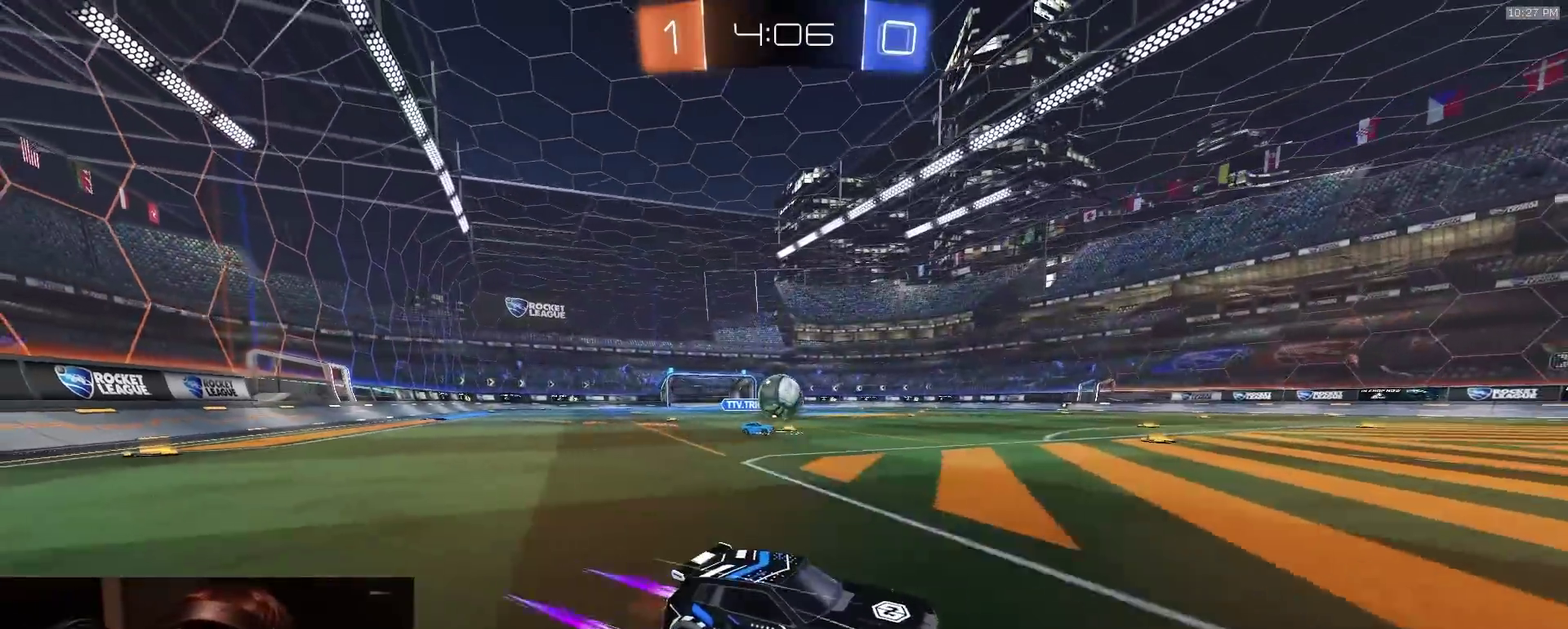
{"dt_ms": 500, "buttons": ["CROSS", "R2"], "left_stick": "down", "right_stick": "center", "events": [[300, "left_stick", "center"], [367, "CROSS", "down"], [367, "left_stick", "down"]]}
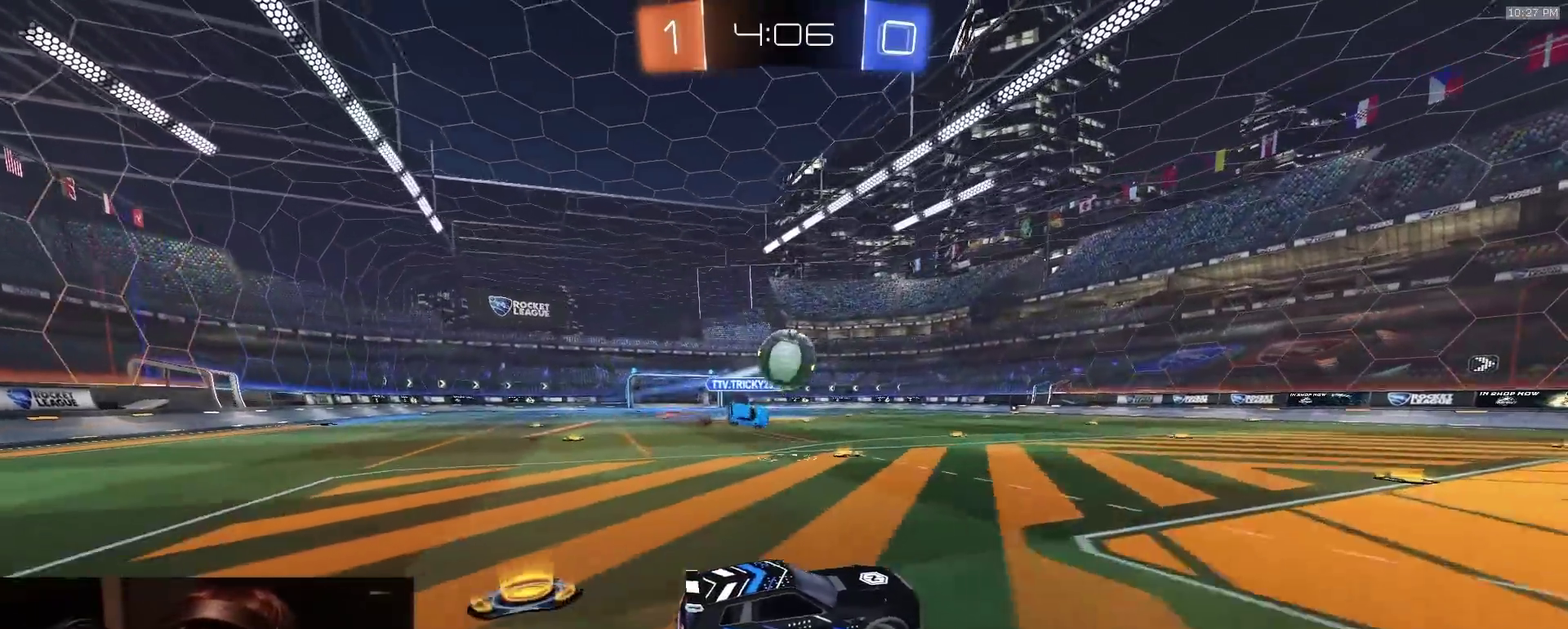
{"dt_ms": 400, "buttons": ["R2"], "left_stick": "center", "right_stick": "center", "events": [[100, "left_stick", "center"], [150, "CROSS", "up"], [250, "CROSS", "down"], [317, "CROSS", "up"]]}
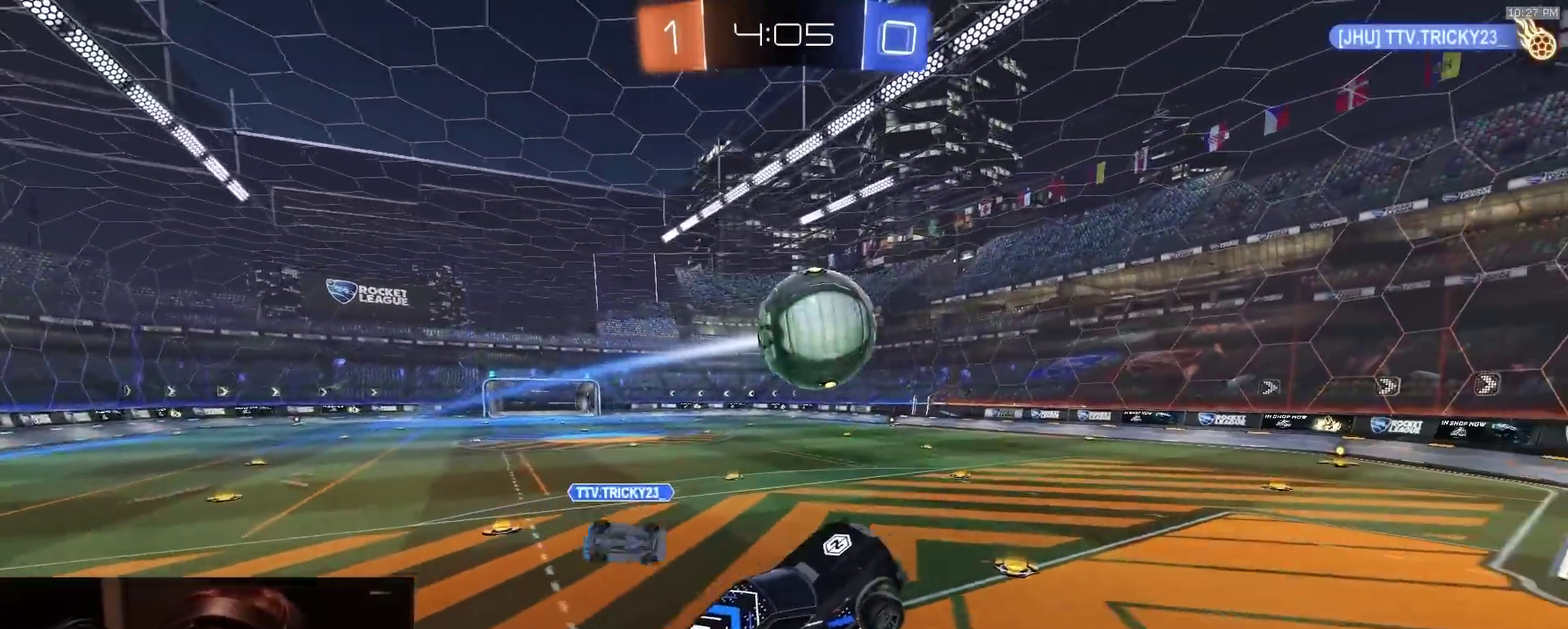
{"dt_ms": 800, "buttons": ["CIRCLE", "TRIANGLE", "R2"], "left_stick": "down-left", "right_stick": "center", "events": [[117, "left_stick", "up"], [400, "left_stick", "center"], [667, "TRIANGLE", "down"], [683, "left_stick", "down-left"], [700, "CIRCLE", "down"]]}
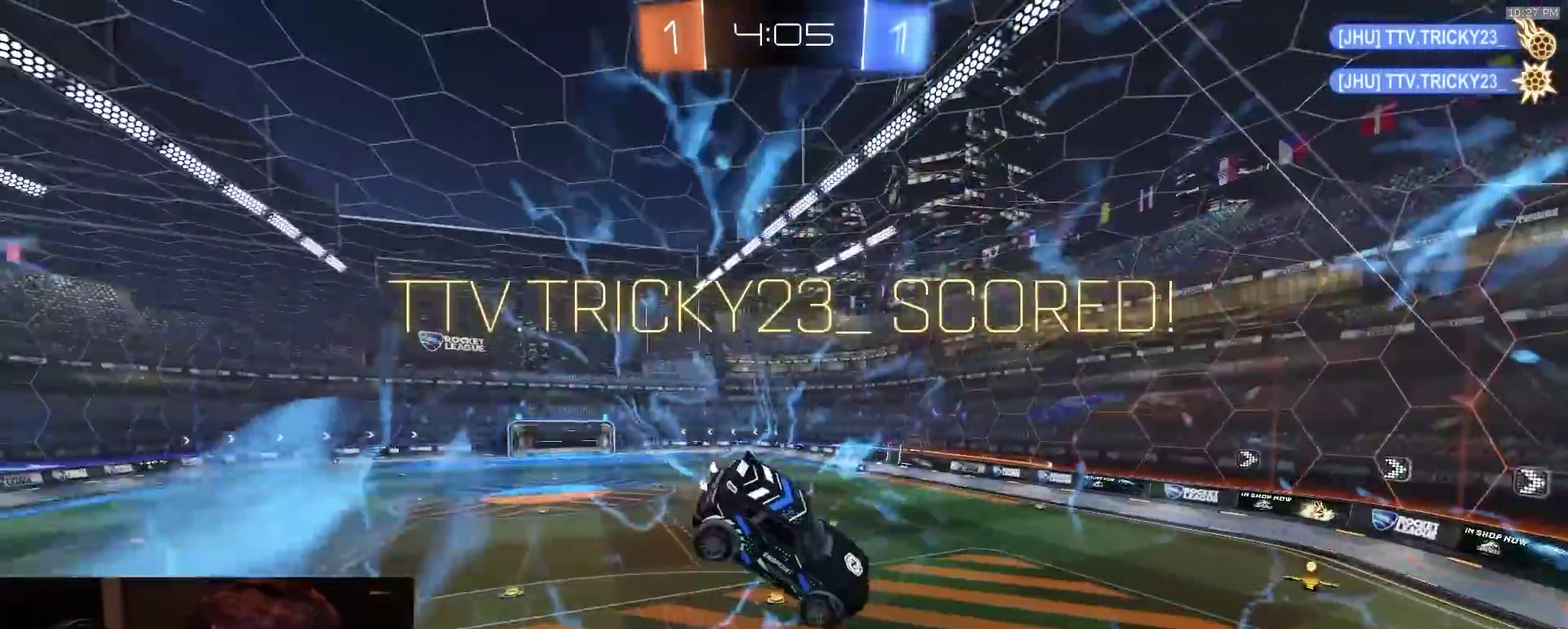
{"dt_ms": 300, "buttons": ["CIRCLE", "R2"], "left_stick": "center", "right_stick": "center", "events": [[50, "TRIANGLE", "up"], [50, "left_stick", "down"], [217, "left_stick", "center"]]}
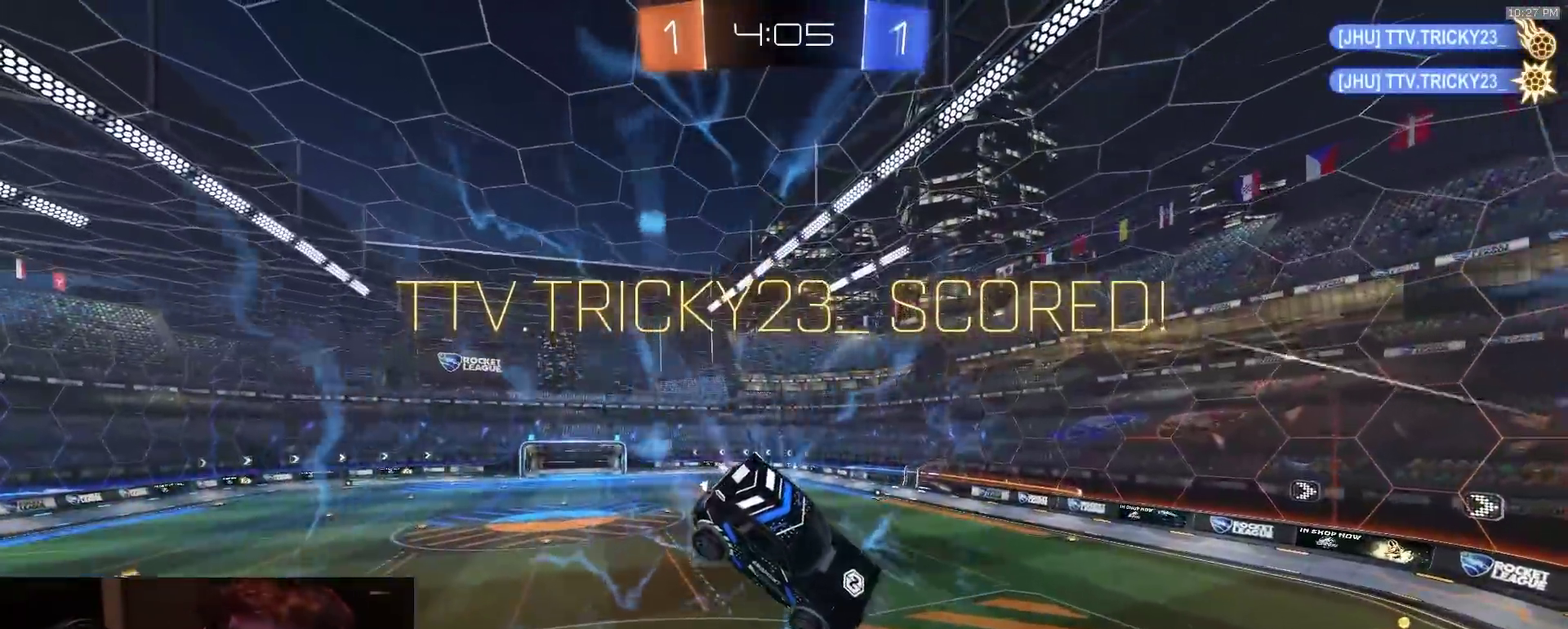
{"dt_ms": 600, "buttons": ["CIRCLE", "R2"], "left_stick": "center", "right_stick": "center", "events": []}
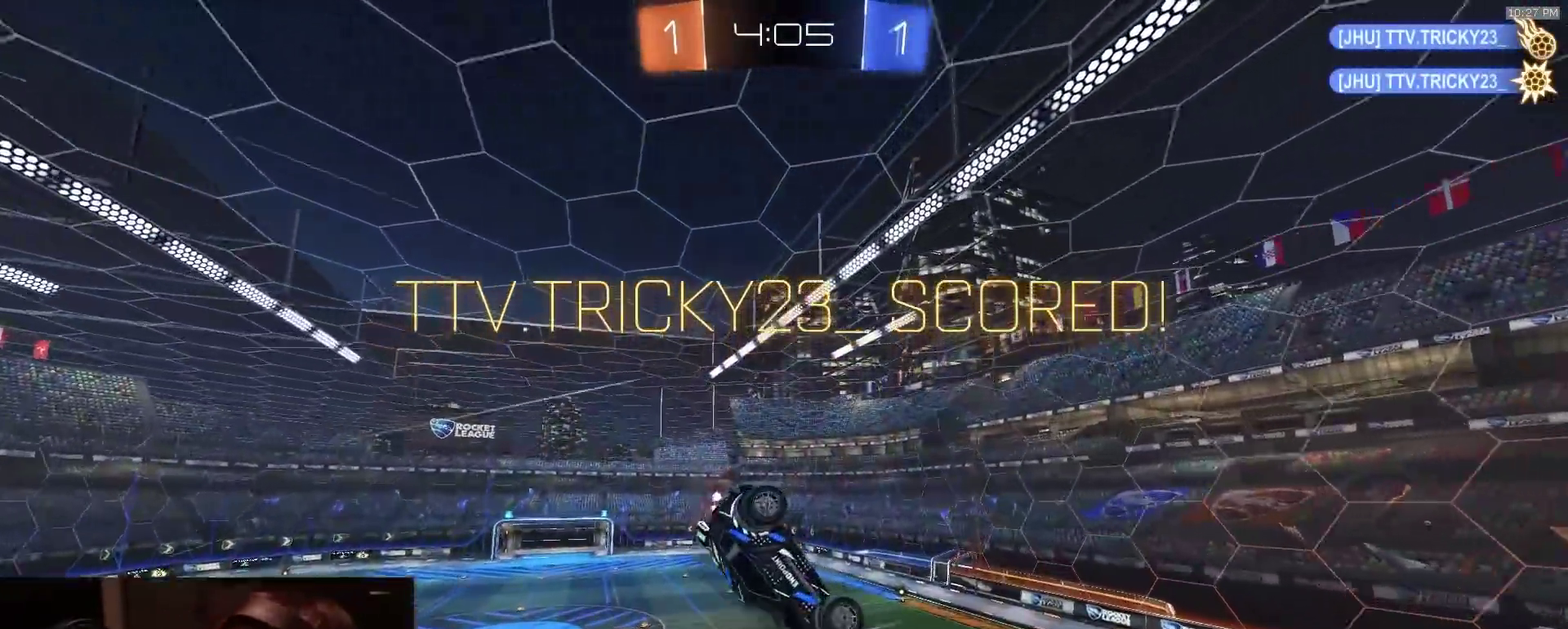
{"dt_ms": 400, "buttons": ["CIRCLE", "R2"], "left_stick": "center", "right_stick": "center", "events": []}
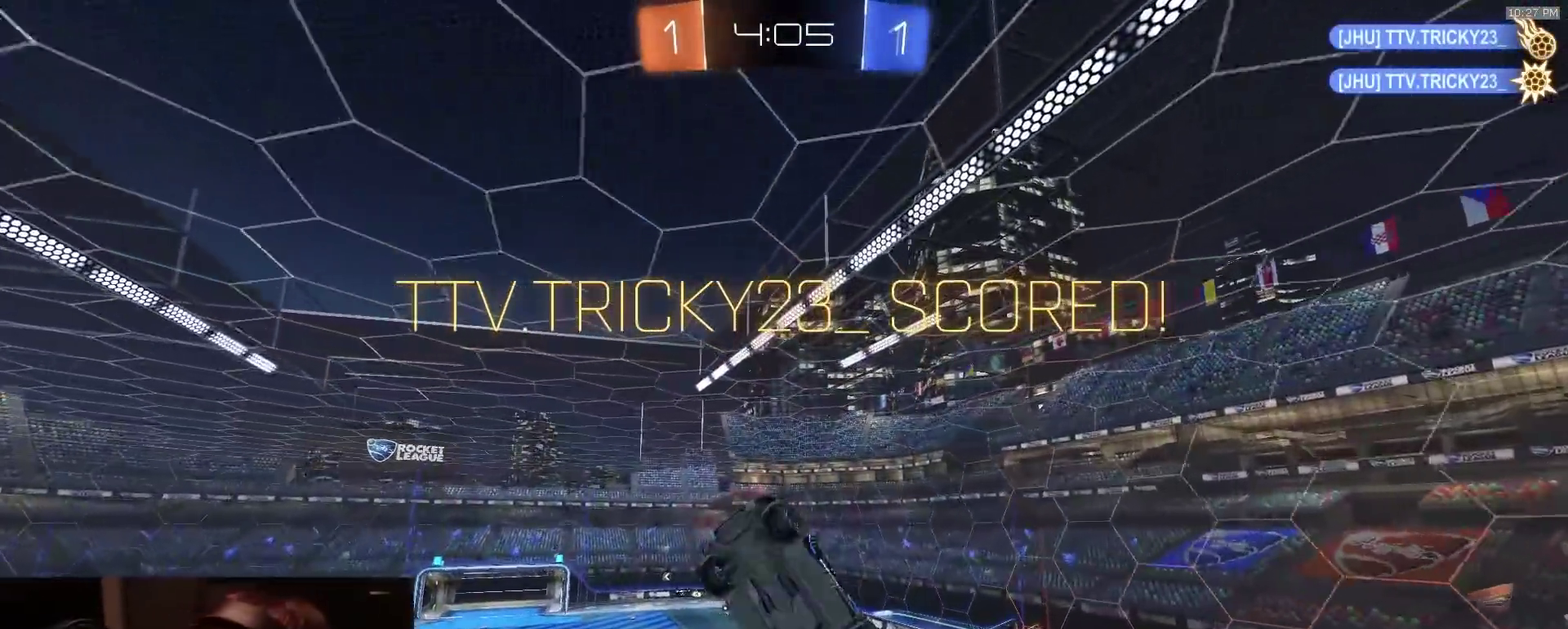
{"dt_ms": 400, "buttons": ["CIRCLE", "R2"], "left_stick": "center", "right_stick": "center", "events": []}
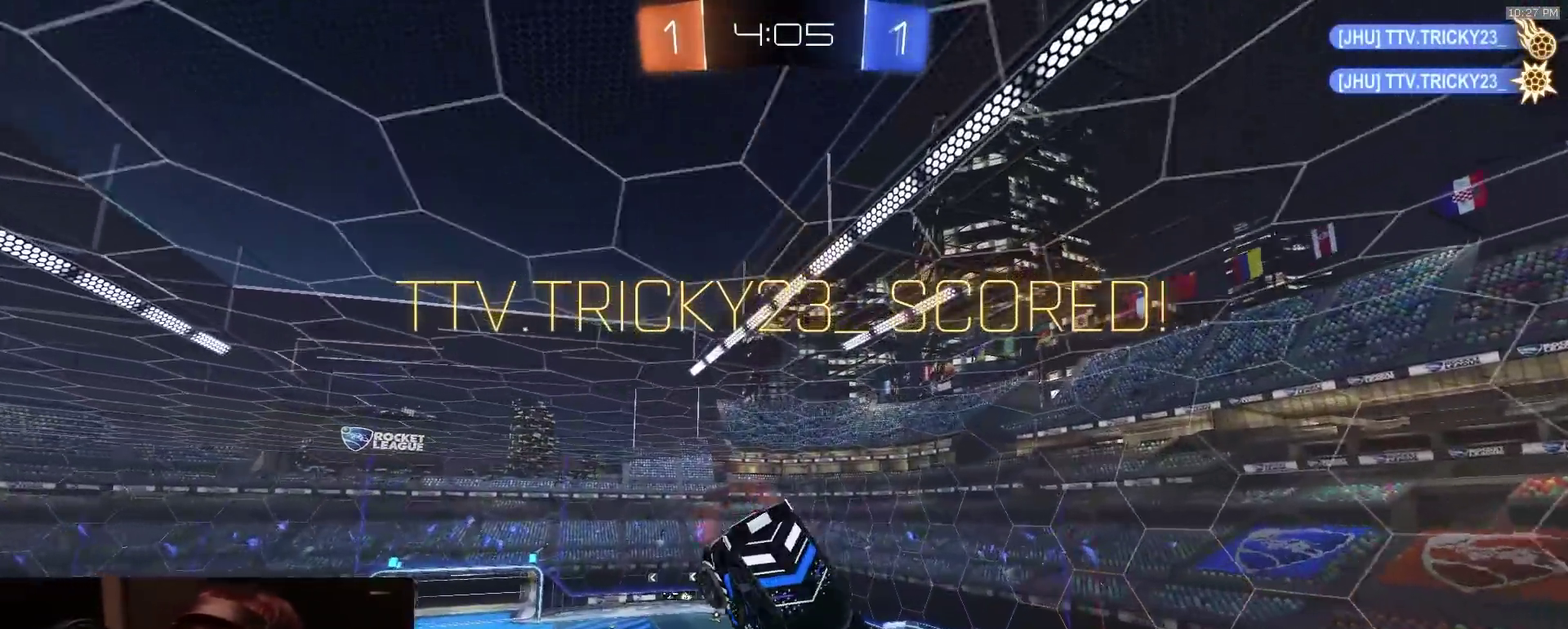
{"dt_ms": 600, "buttons": ["CIRCLE", "R2"], "left_stick": "center", "right_stick": "center", "events": []}